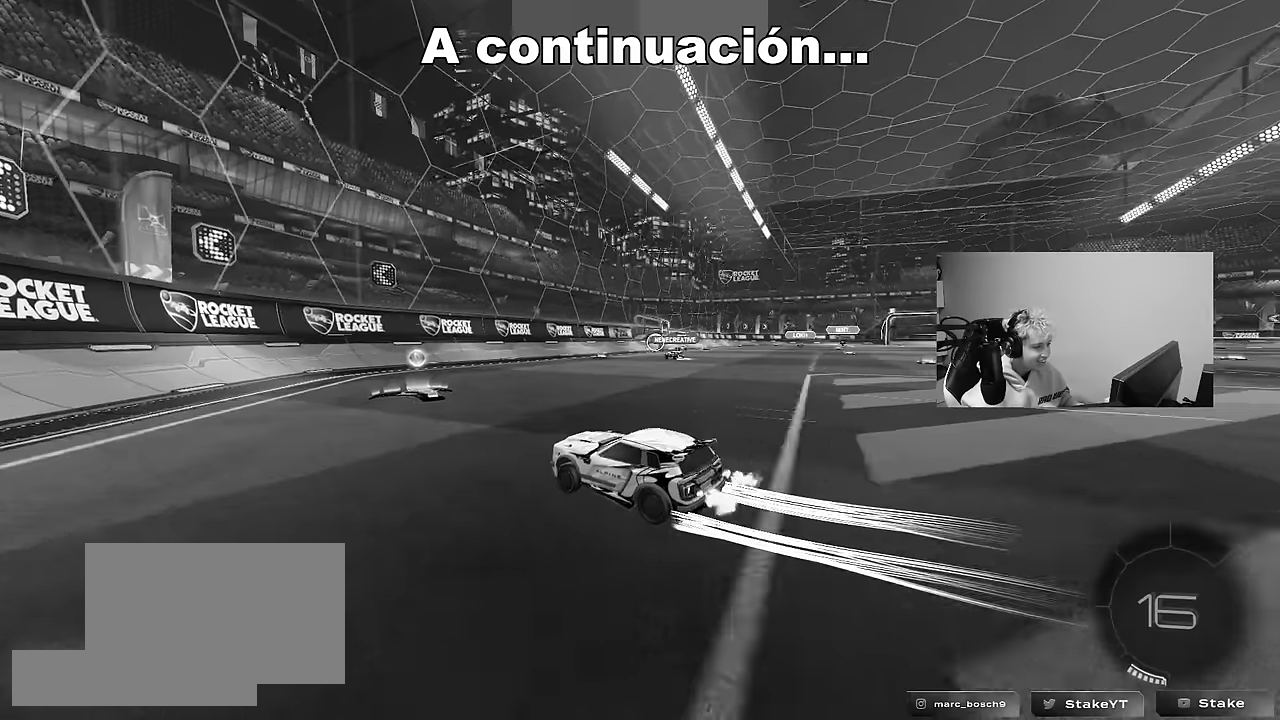
Gameplay with keyboard and mouse; each line is a JSON object with the keys and mouse buttons held at the frame after it. "events" lists presses ("down") and releases ("up") of "1", "2", "3", "4", "5", "a", "alt", "c", "caps_lock", "ctrl", "d", "e", "f", "g", "q", "r", "s", "shift", "space", "t", "tab", "v", "w", "x", "z", "mouse_left", "mouse_wheel" and "mouse_right" between this image and that frame as [ms after this image, input, new state], when the widget could be followed in between. "mouse_left", "mouse_wheel", "mouse_right" = the "left", "wheel", "right" buttons of the "mouse" list. No other keys are recorded. "wheel" means that the mouse wheel is clicked or scrolled. "mouse_move" is the direction in which the mouse moves at that frame (one of eight, or "still"), when it could be read.
{"keys": ["w"], "mouse": [], "mouse_move": "still", "events": [[167, "d", "up"], [317, "d", "down"], [500, "d", "up"]]}
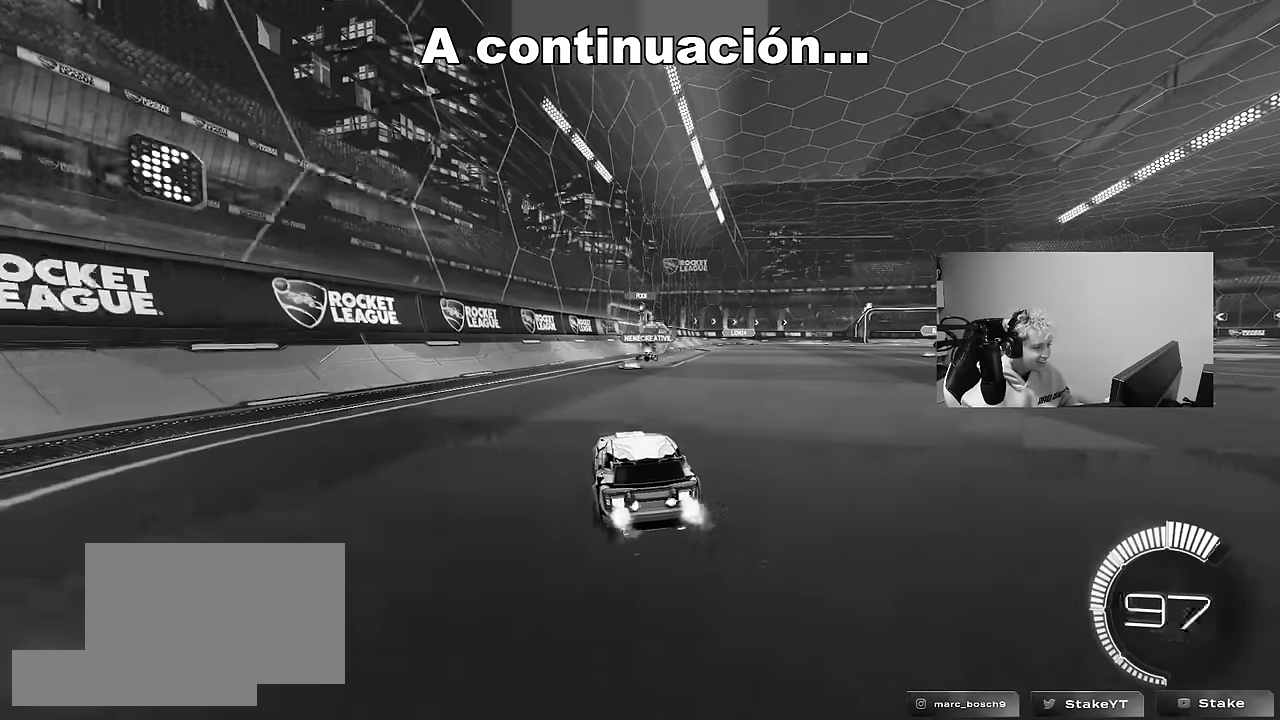
{"keys": ["d", "w"], "mouse": [], "mouse_move": "still", "events": [[50, "mouse_left", "down"], [134, "d", "down"], [367, "mouse_left", "up"]]}
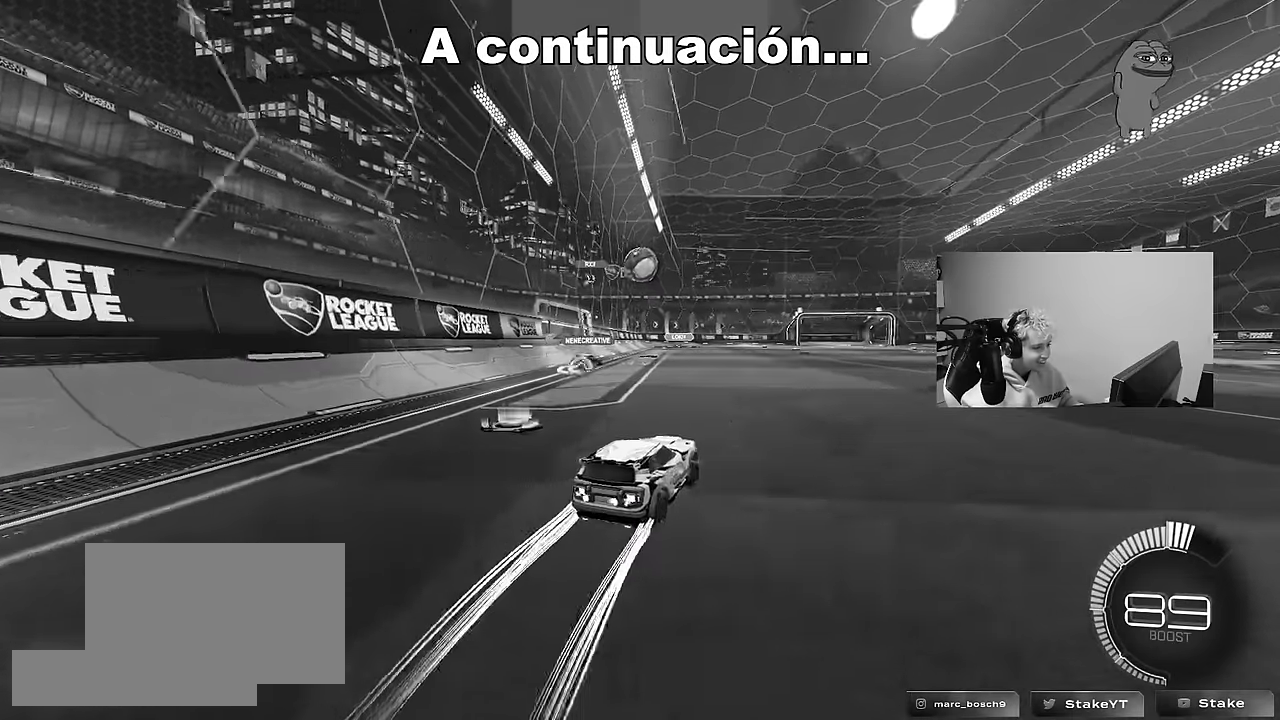
{"keys": ["d", "w"], "mouse": [], "mouse_move": "still", "events": [[150, "d", "up"], [434, "d", "down"]]}
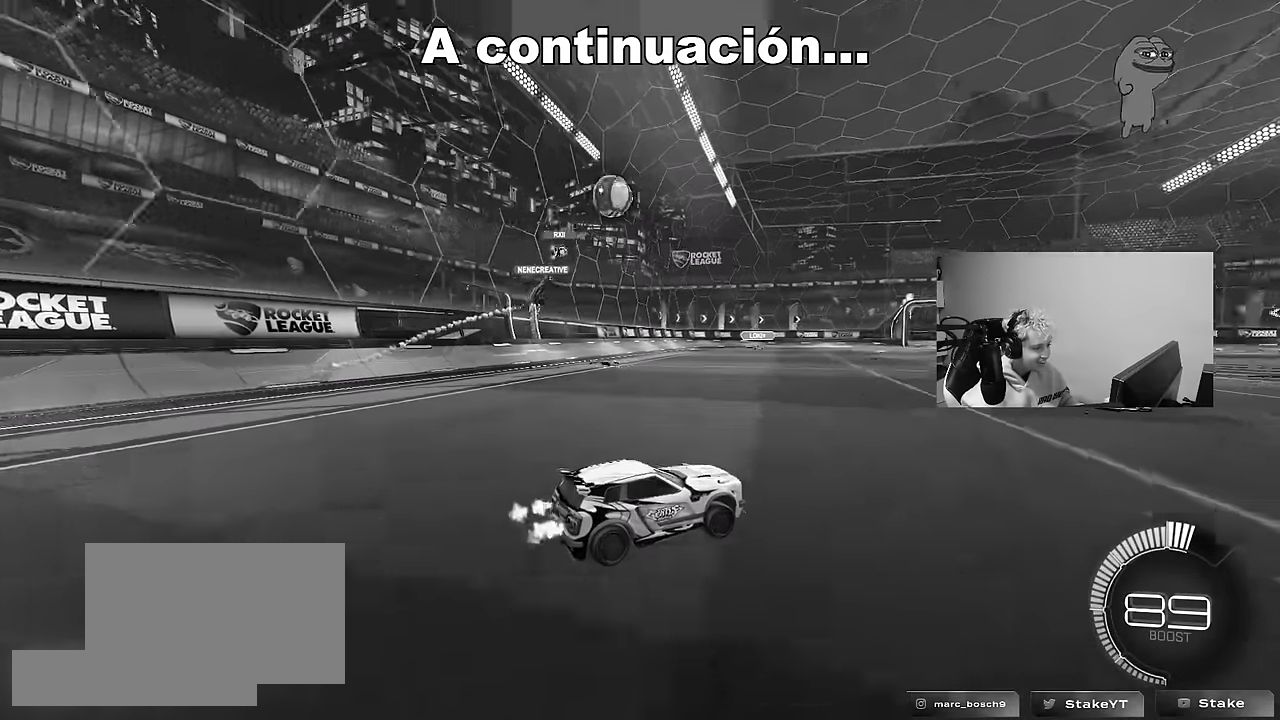
{"keys": ["d"], "mouse": [], "mouse_move": "still", "events": [[17, "d", "up"], [117, "a", "down"], [317, "a", "up"], [500, "d", "down"], [500, "w", "up"]]}